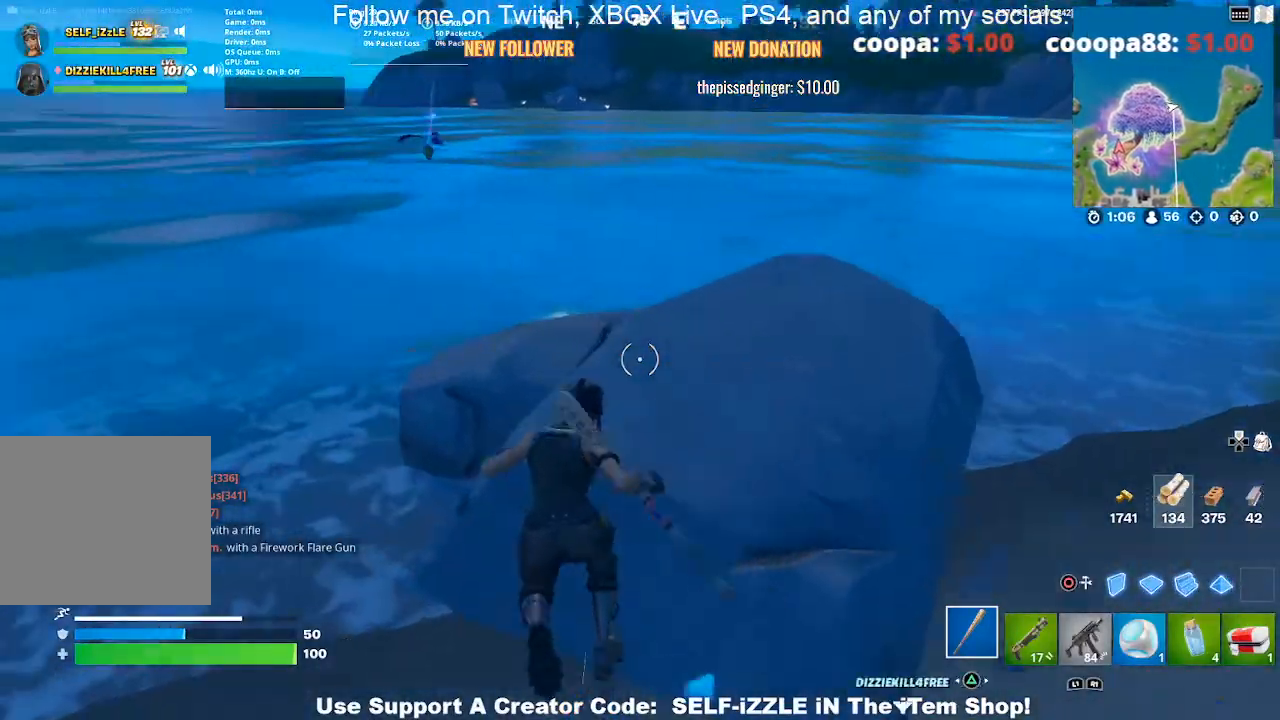
Gameplay with a controller (PlayStation layout); each line is a JSON object with the inputs held at the frame after it. "events" lists button and stick changes between this image and that frame as [ms after this image, input, new state], when the widget could be followed in between.
{"buttons": ["R2"], "left_stick": "down", "right_stick": "center", "events": [[100, "left_stick", "down-right"], [433, "left_stick", "down"]]}
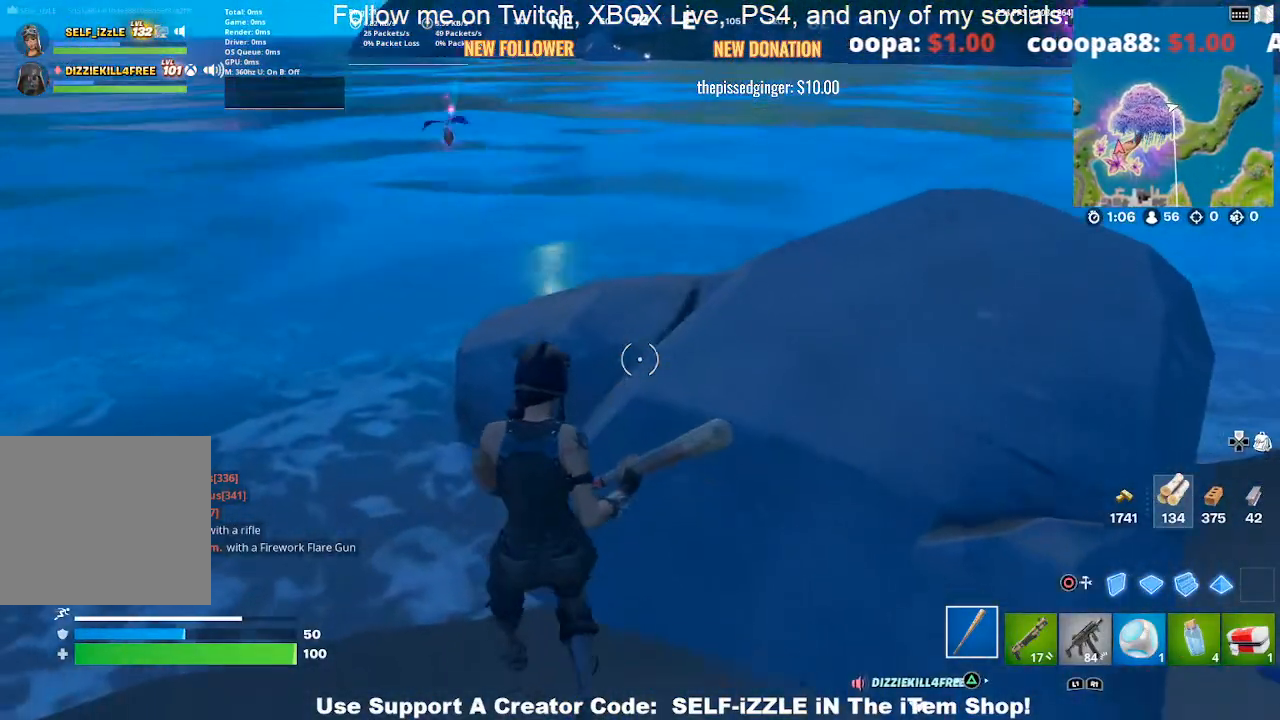
{"buttons": ["R2"], "left_stick": "down-right", "right_stick": "center", "events": [[133, "R2", "up"], [200, "left_stick", "center"], [233, "R2", "down"], [333, "R2", "up"], [333, "left_stick", "down"], [467, "R2", "down"], [467, "left_stick", "down-right"]]}
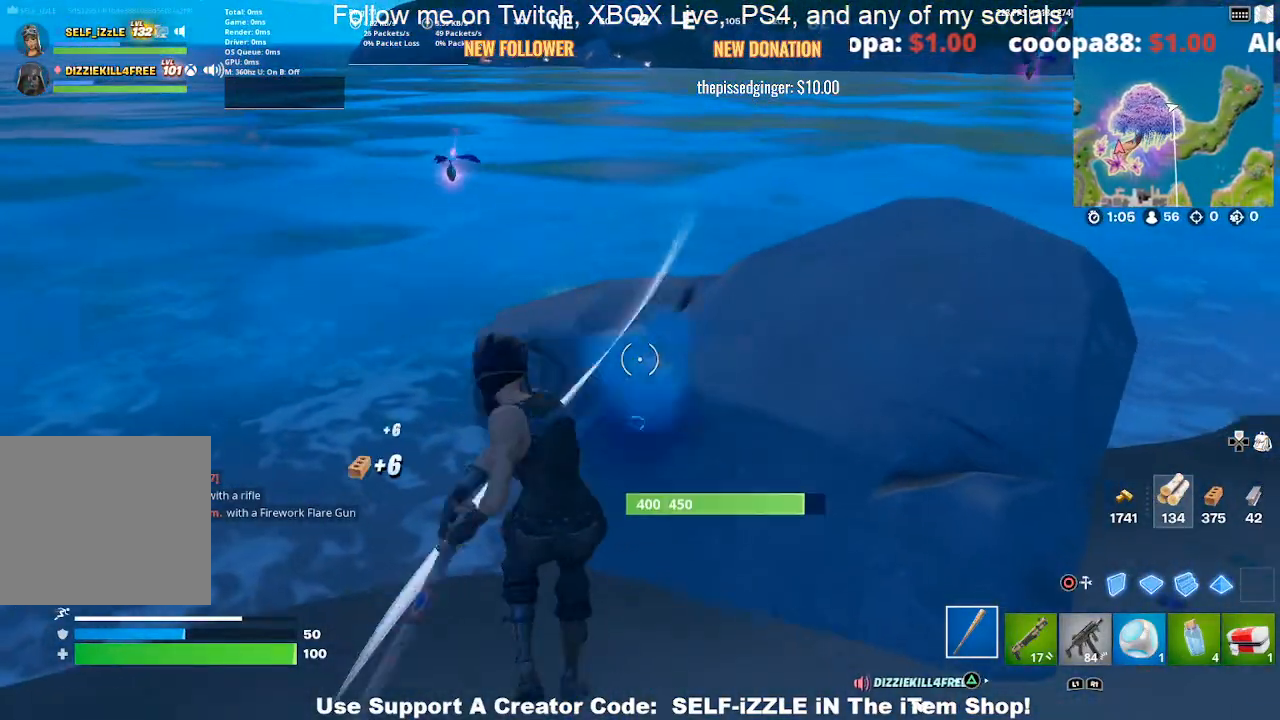
{"buttons": ["R2"], "left_stick": "right", "right_stick": "center", "events": [[167, "left_stick", "down-left"], [267, "right_stick", "down"], [333, "right_stick", "center"], [400, "left_stick", "right"]]}
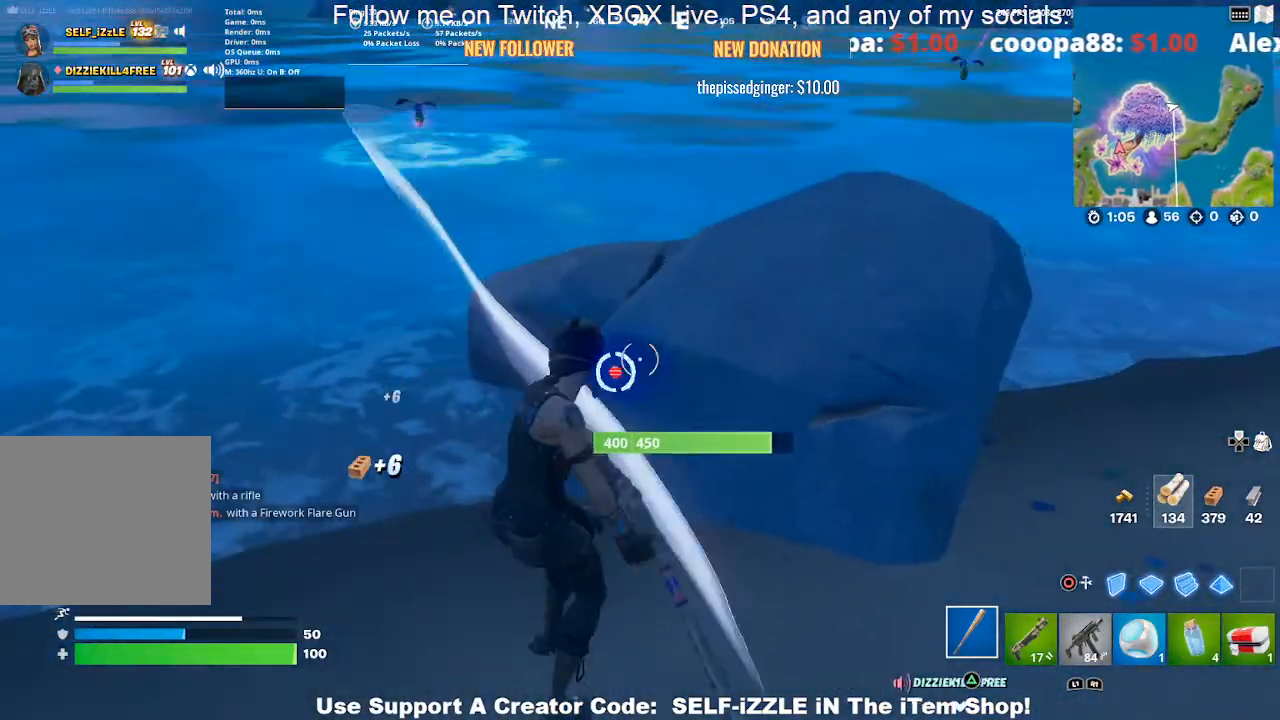
{"buttons": ["R2"], "left_stick": "up-left", "right_stick": "center", "events": [[67, "left_stick", "up-left"], [267, "left_stick", "up-right"], [367, "left_stick", "up-left"]]}
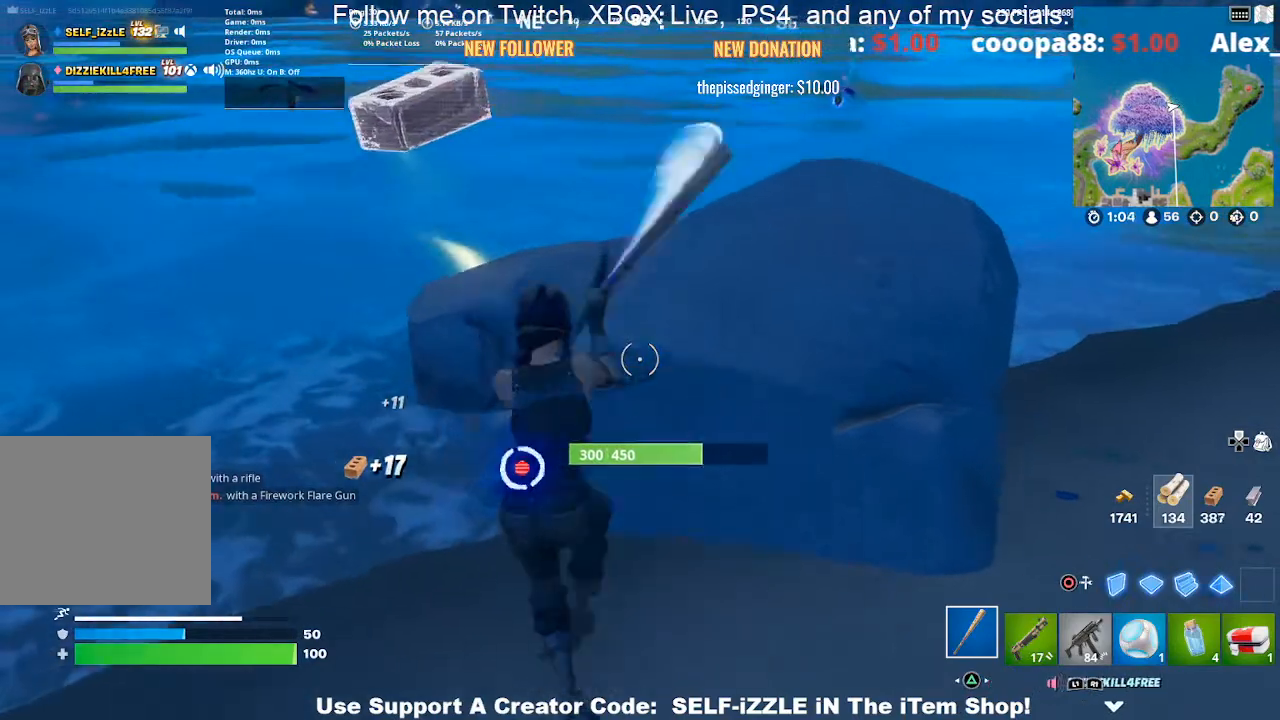
{"buttons": ["R2"], "left_stick": "down-left", "right_stick": "down-left", "events": [[200, "left_stick", "down"], [300, "left_stick", "down-right"], [400, "left_stick", "down-left"], [400, "right_stick", "down"], [467, "right_stick", "down-left"]]}
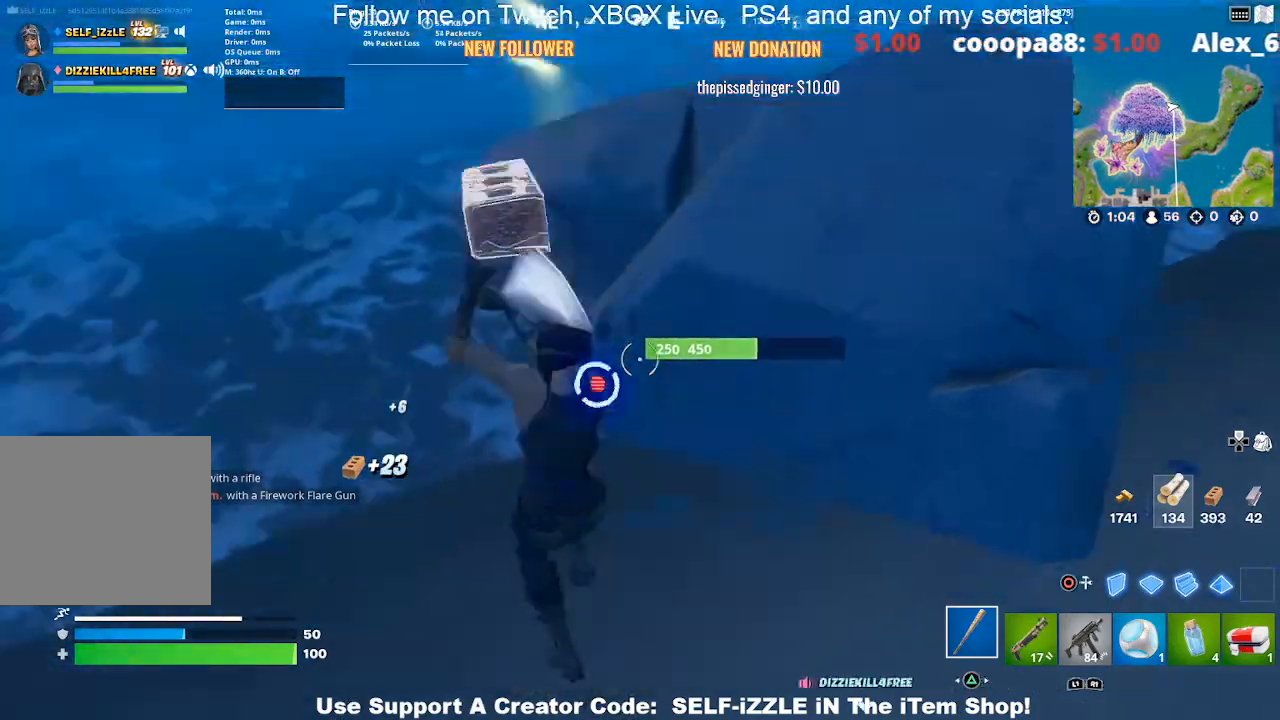
{"buttons": ["R2"], "left_stick": "up-left", "right_stick": "center", "events": [[100, "left_stick", "right"], [100, "right_stick", "up"], [200, "right_stick", "center"], [267, "left_stick", "down"], [367, "left_stick", "right"], [500, "left_stick", "up-left"]]}
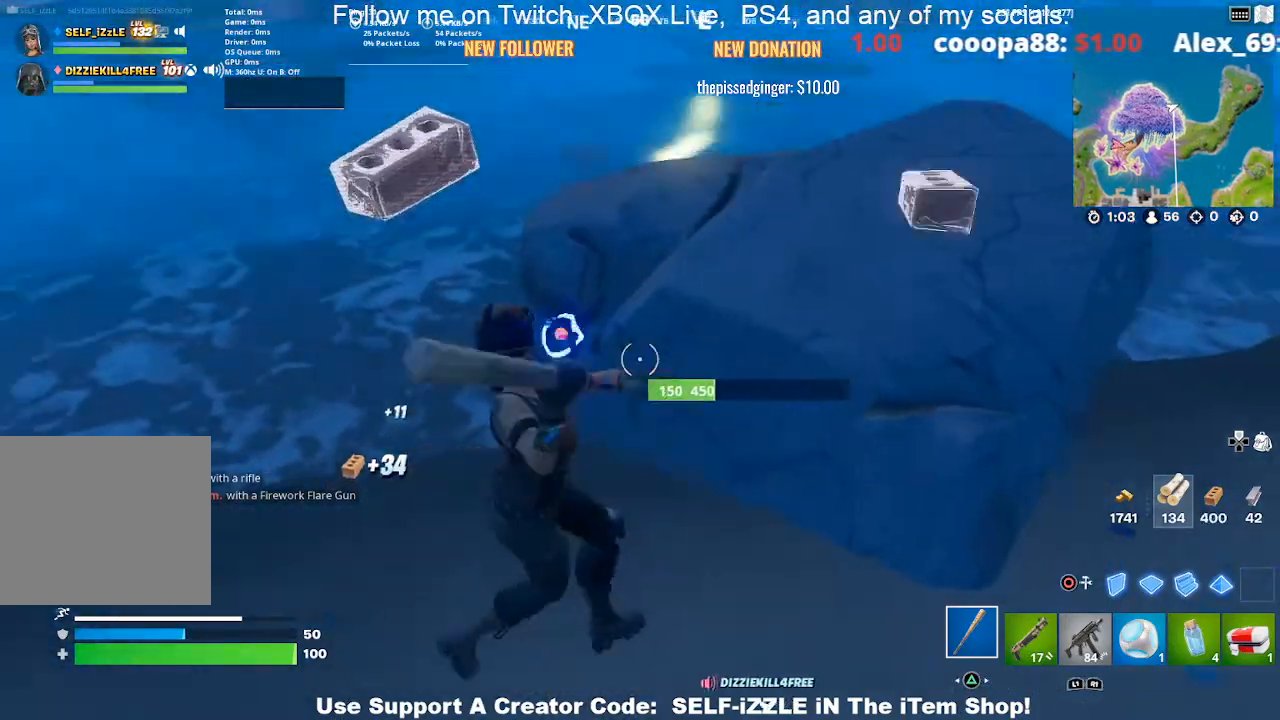
{"buttons": ["R2"], "left_stick": "down-right", "right_stick": "center", "events": [[100, "left_stick", "up"], [300, "left_stick", "right"], [400, "left_stick", "down"], [500, "left_stick", "down-right"]]}
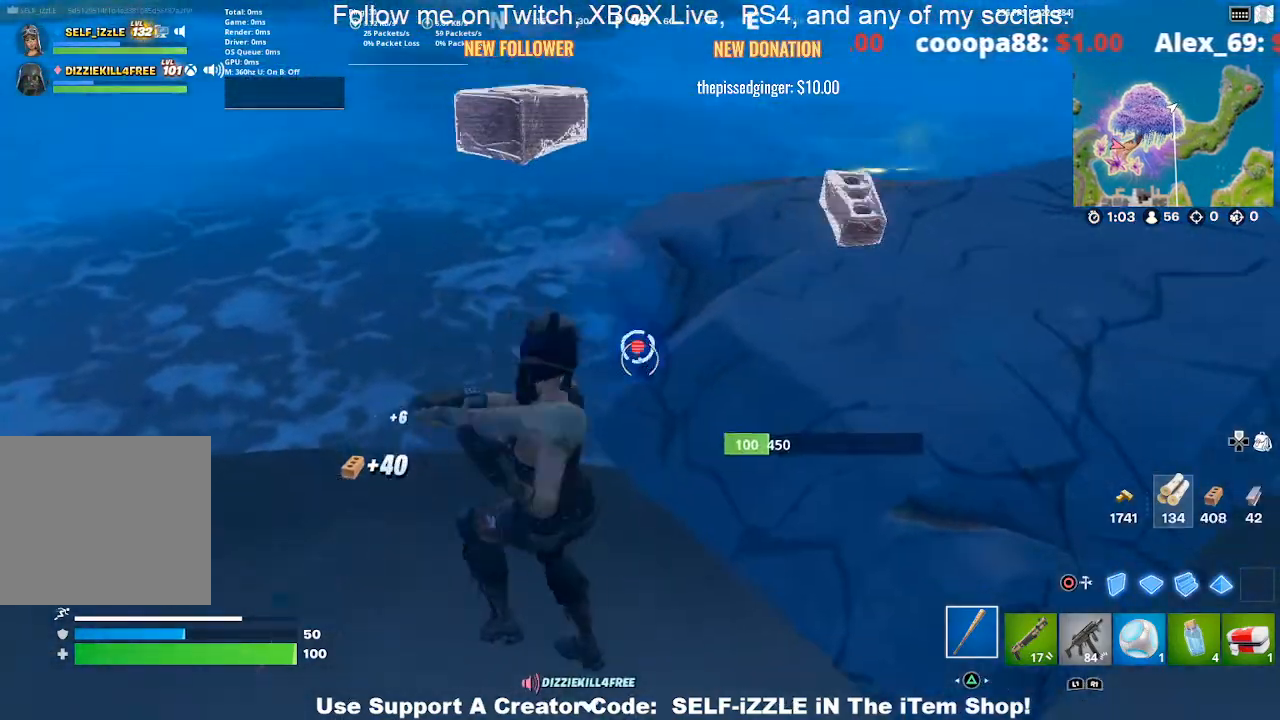
{"buttons": [], "left_stick": "up-left", "right_stick": "left", "events": [[33, "left_stick", "right"], [167, "left_stick", "down-left"], [267, "left_stick", "center"], [333, "left_stick", "down-left"], [467, "R2", "up"], [500, "left_stick", "up-left"], [500, "right_stick", "left"]]}
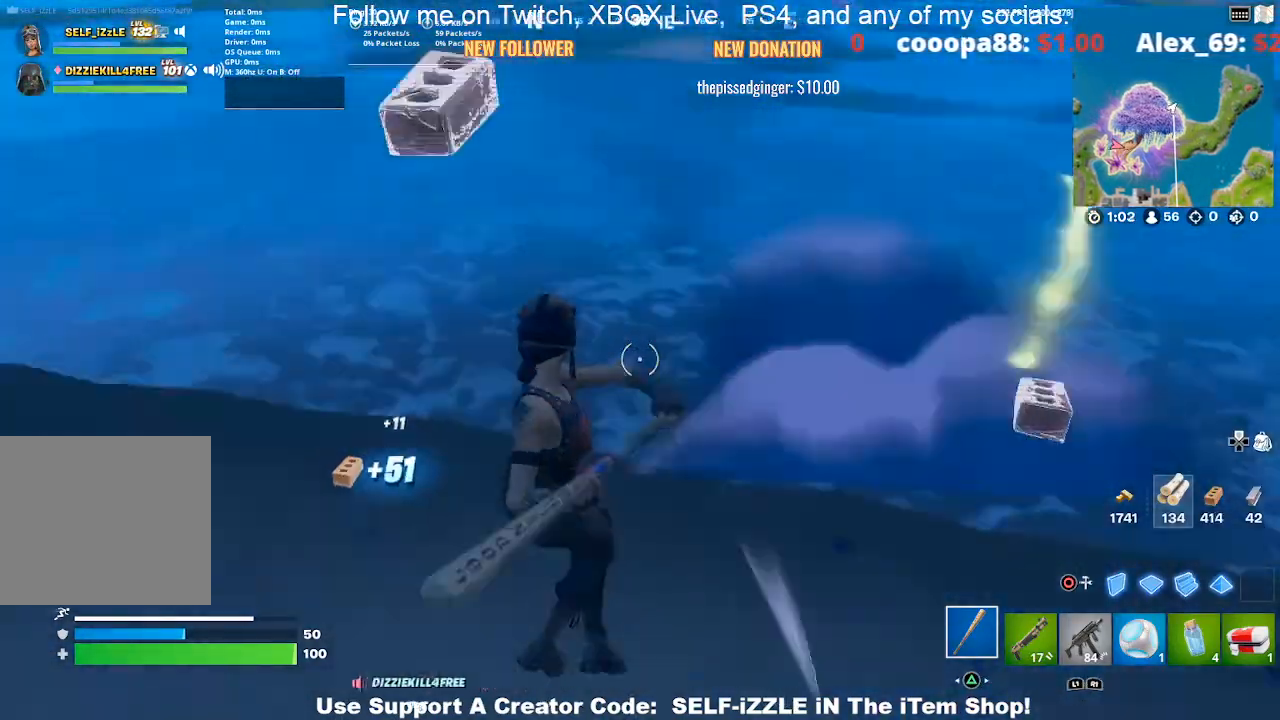
{"buttons": [], "left_stick": "up", "right_stick": "center", "events": [[100, "right_stick", "up-left"], [167, "left_stick", "up"], [233, "right_stick", "left"], [333, "right_stick", "center"]]}
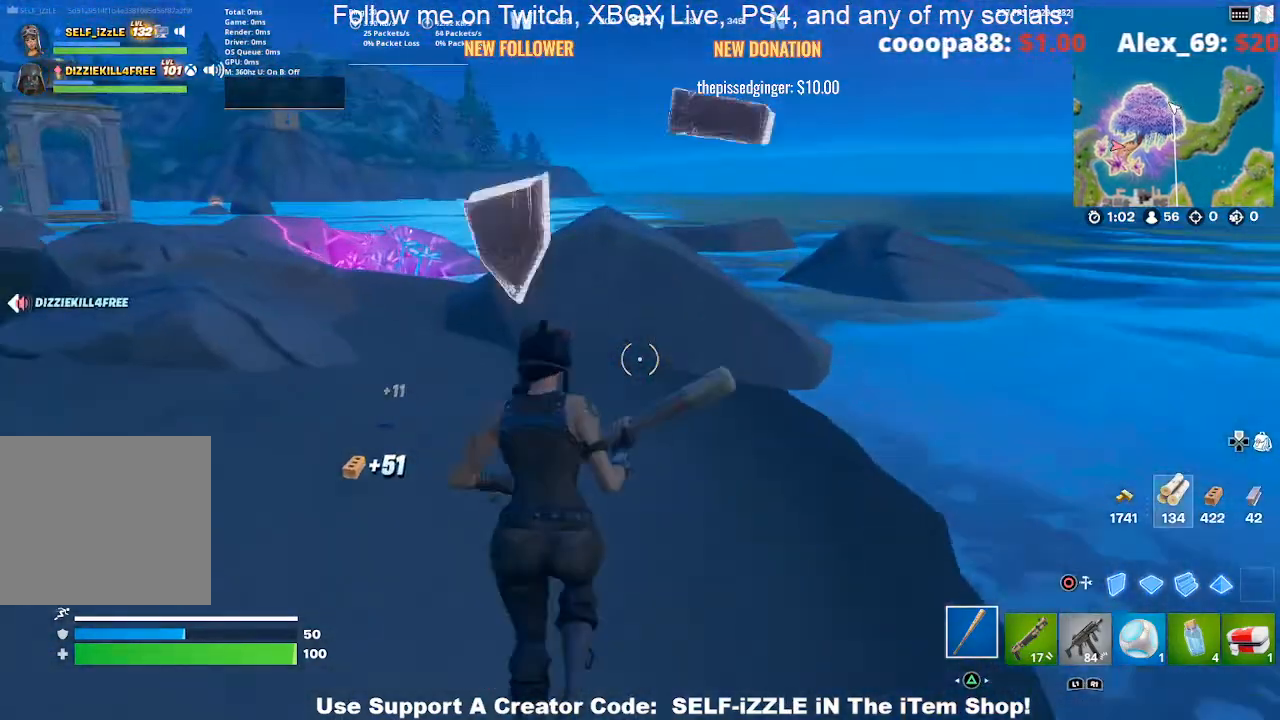
{"buttons": [], "left_stick": "up", "right_stick": "center", "events": [[267, "right_stick", "left"], [367, "right_stick", "center"]]}
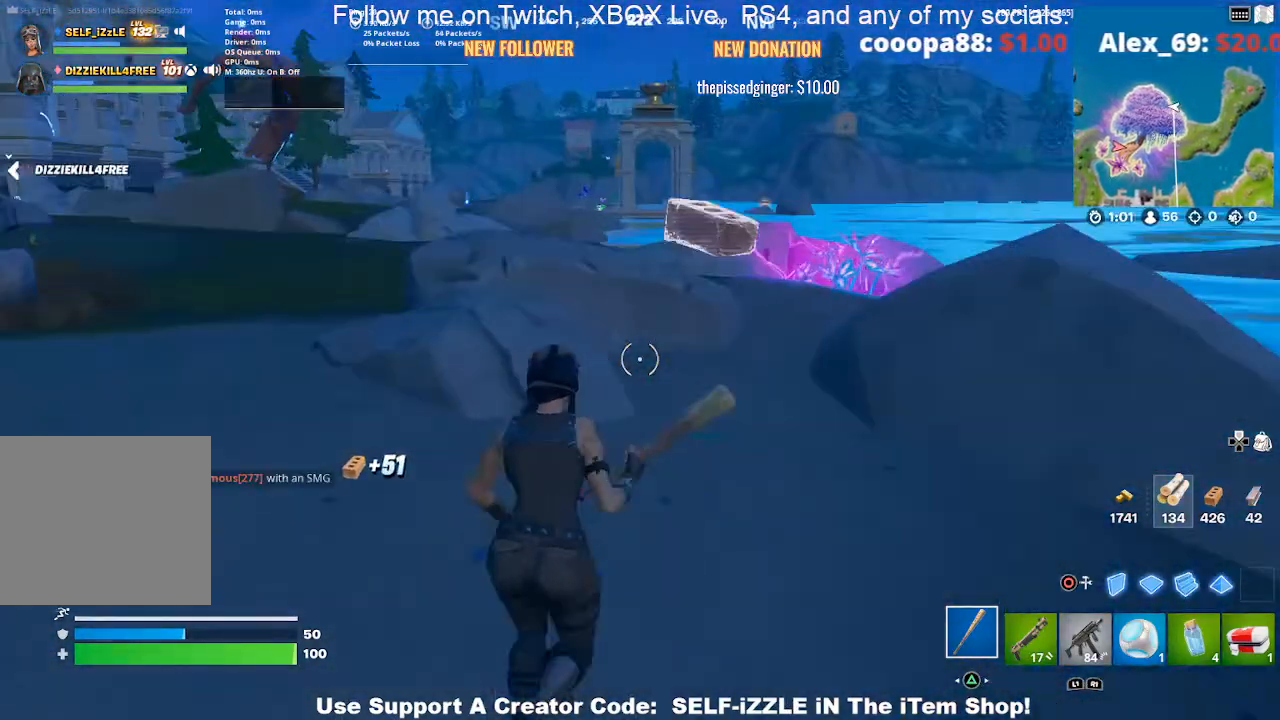
{"buttons": ["R2"], "left_stick": "center", "right_stick": "center", "events": [[233, "right_stick", "left"], [300, "R2", "down"], [500, "left_stick", "center"], [500, "right_stick", "center"]]}
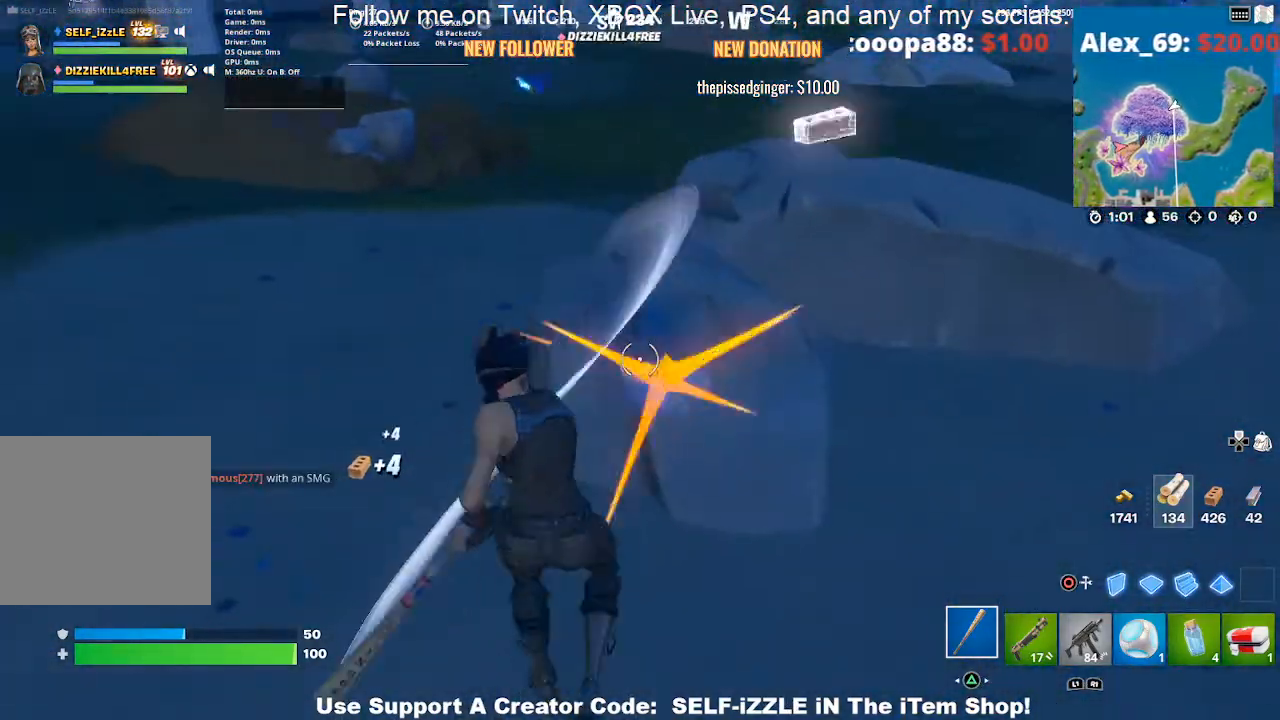
{"buttons": ["R2"], "left_stick": "down", "right_stick": "center", "events": [[33, "left_stick", "down-left"], [133, "left_stick", "down-right"], [200, "left_stick", "right"], [367, "left_stick", "down"]]}
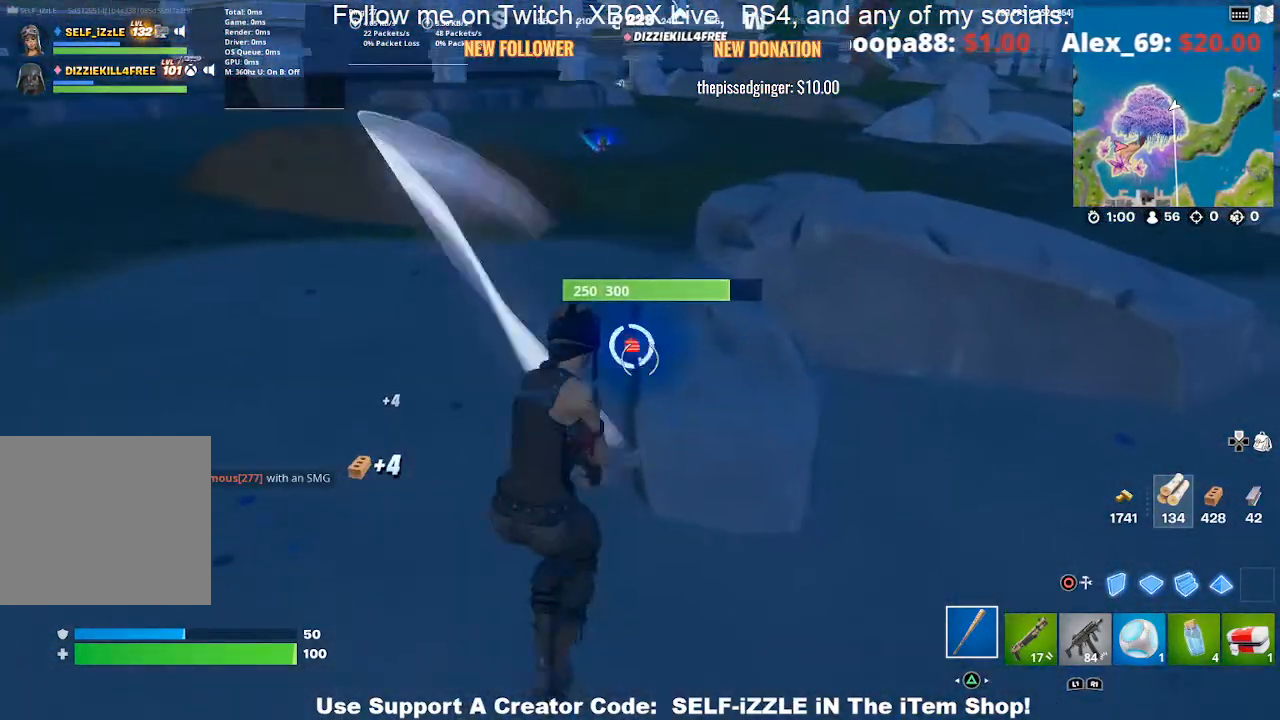
{"buttons": ["R2"], "left_stick": "up-left", "right_stick": "center", "events": [[100, "left_stick", "right"], [200, "left_stick", "up-left"], [333, "left_stick", "up-right"], [400, "right_stick", "down"], [500, "left_stick", "up-left"], [500, "right_stick", "center"]]}
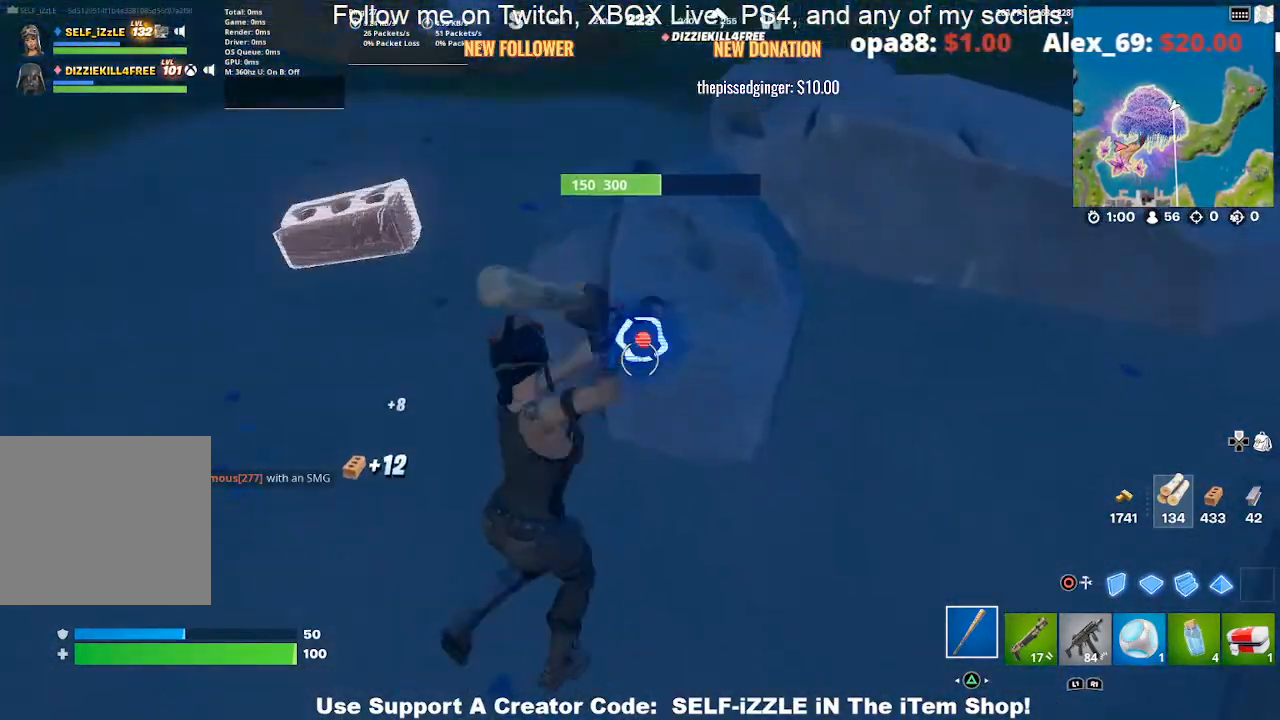
{"buttons": ["R2"], "left_stick": "up-right", "right_stick": "up-left", "events": [[100, "left_stick", "up-right"], [167, "left_stick", "down-right"], [267, "left_stick", "up-right"], [333, "left_stick", "up"], [433, "right_stick", "up-left"], [467, "left_stick", "up-right"]]}
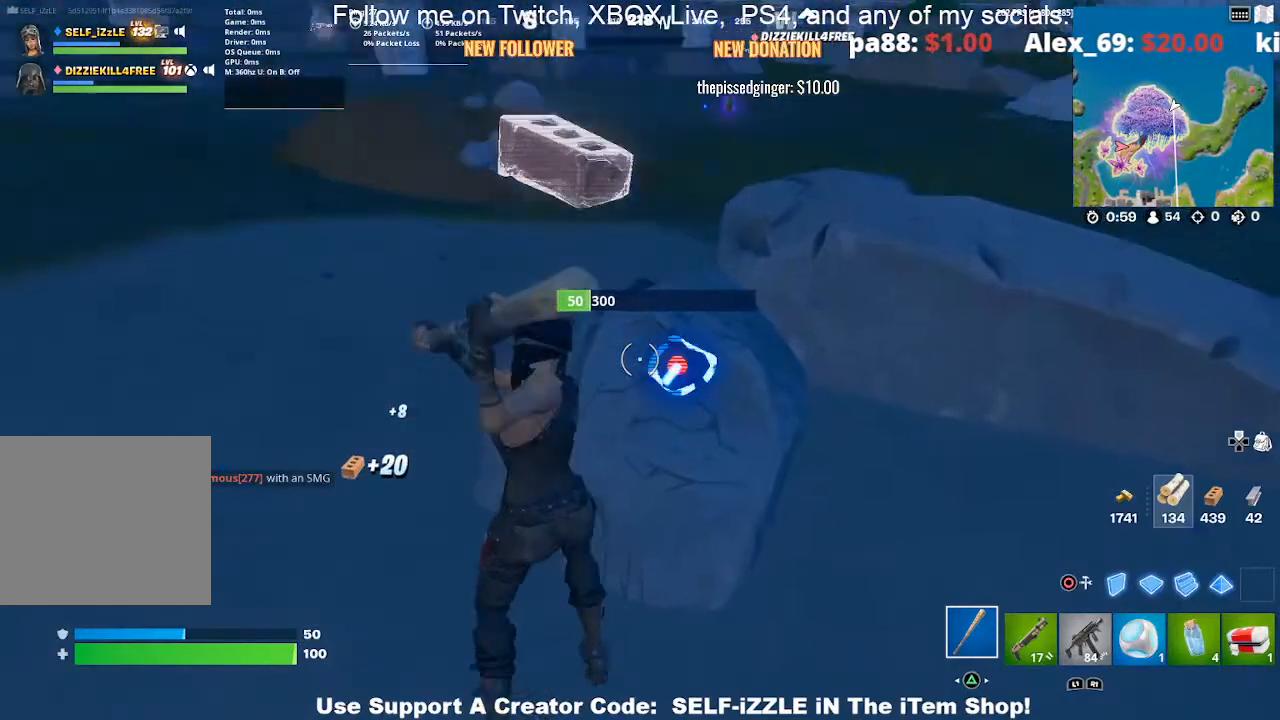
{"buttons": ["R2"], "left_stick": "up-right", "right_stick": "right", "events": [[33, "right_stick", "center"], [133, "left_stick", "down"], [300, "left_stick", "right"], [367, "left_stick", "up-right"], [400, "right_stick", "right"]]}
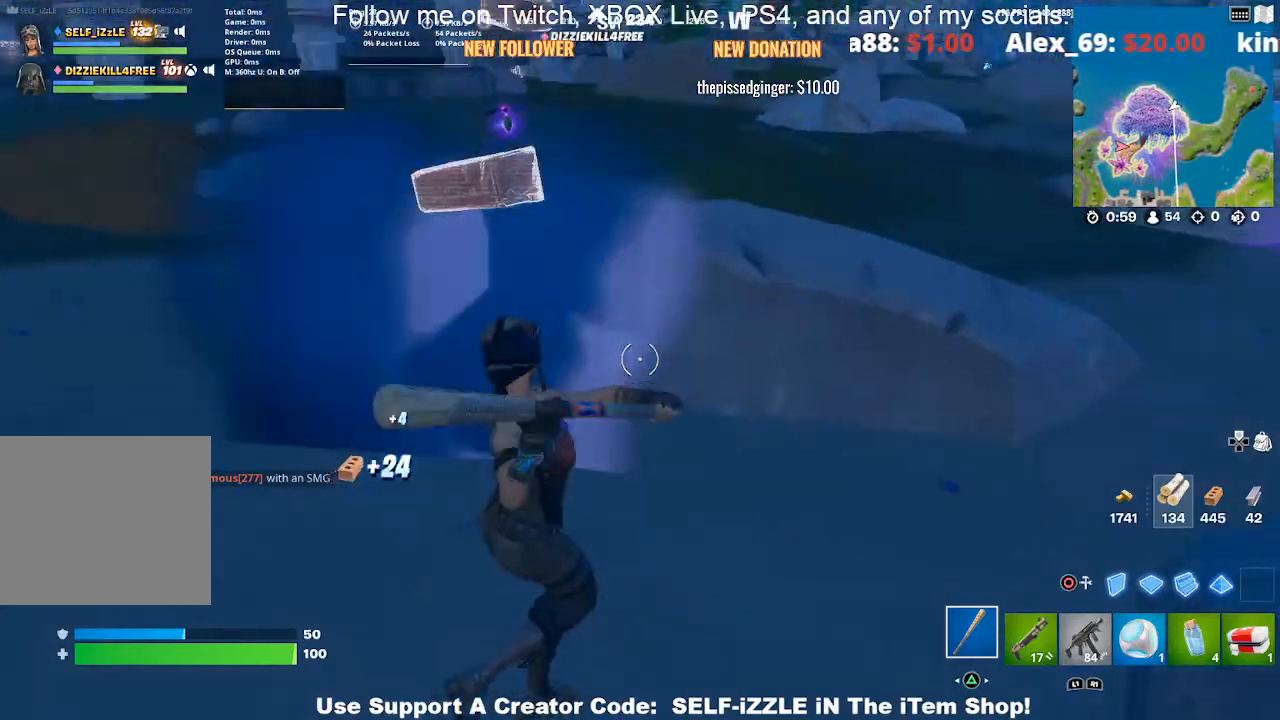
{"buttons": ["R2"], "left_stick": "right", "right_stick": "center", "events": [[33, "right_stick", "center"], [267, "left_stick", "up-left"], [433, "left_stick", "right"]]}
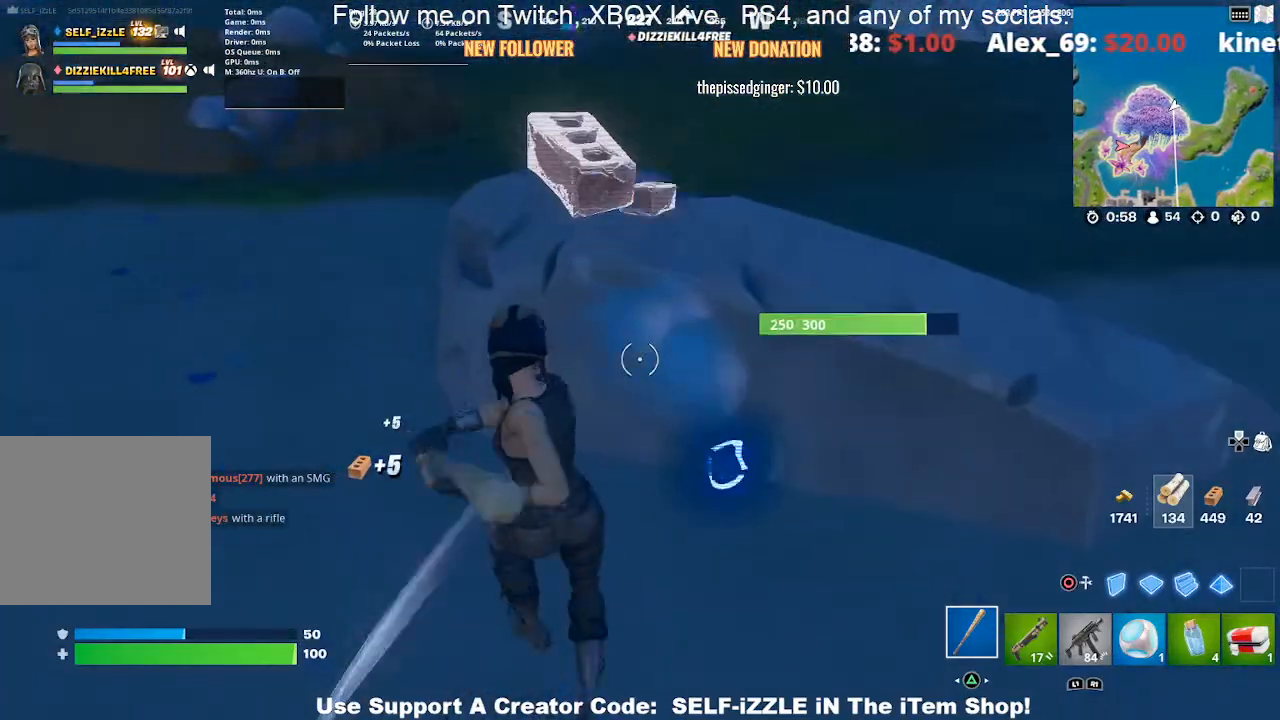
{"buttons": ["R2"], "left_stick": "center", "right_stick": "center", "events": [[33, "left_stick", "center"], [233, "right_stick", "right"], [333, "right_stick", "center"]]}
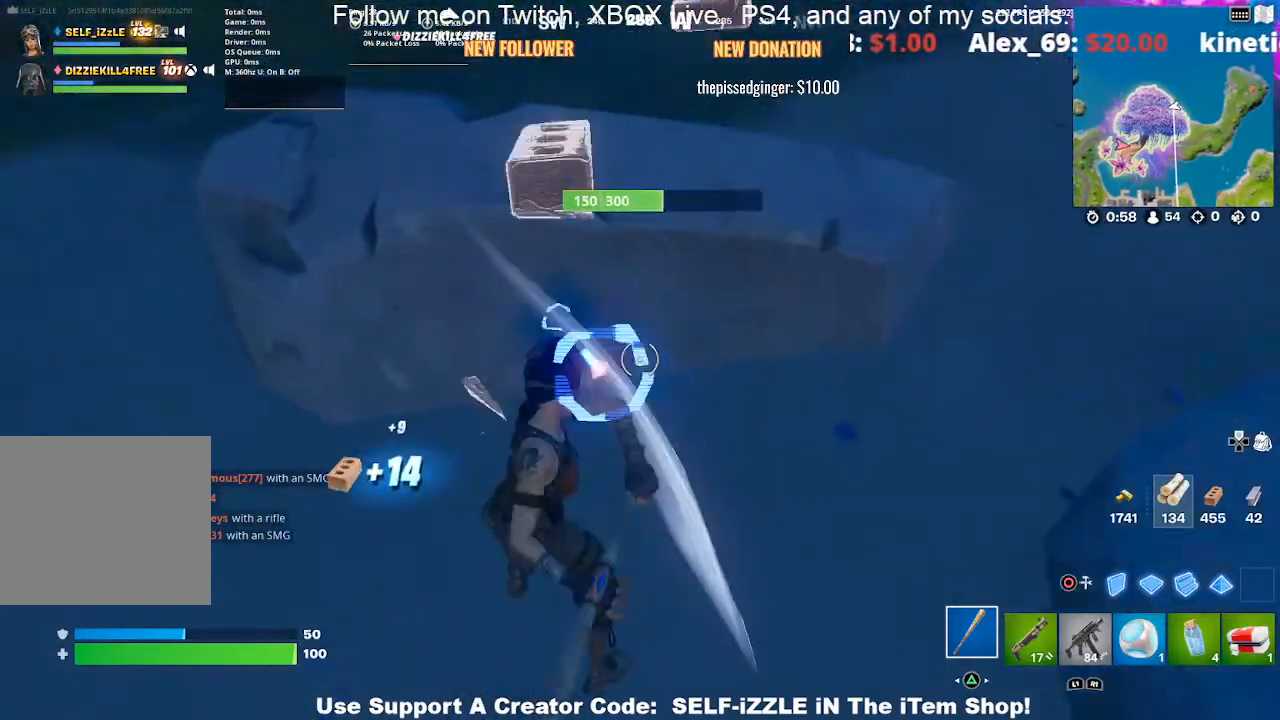
{"buttons": ["R2"], "left_stick": "center", "right_stick": "center", "events": [[67, "right_stick", "left"], [133, "right_stick", "center"]]}
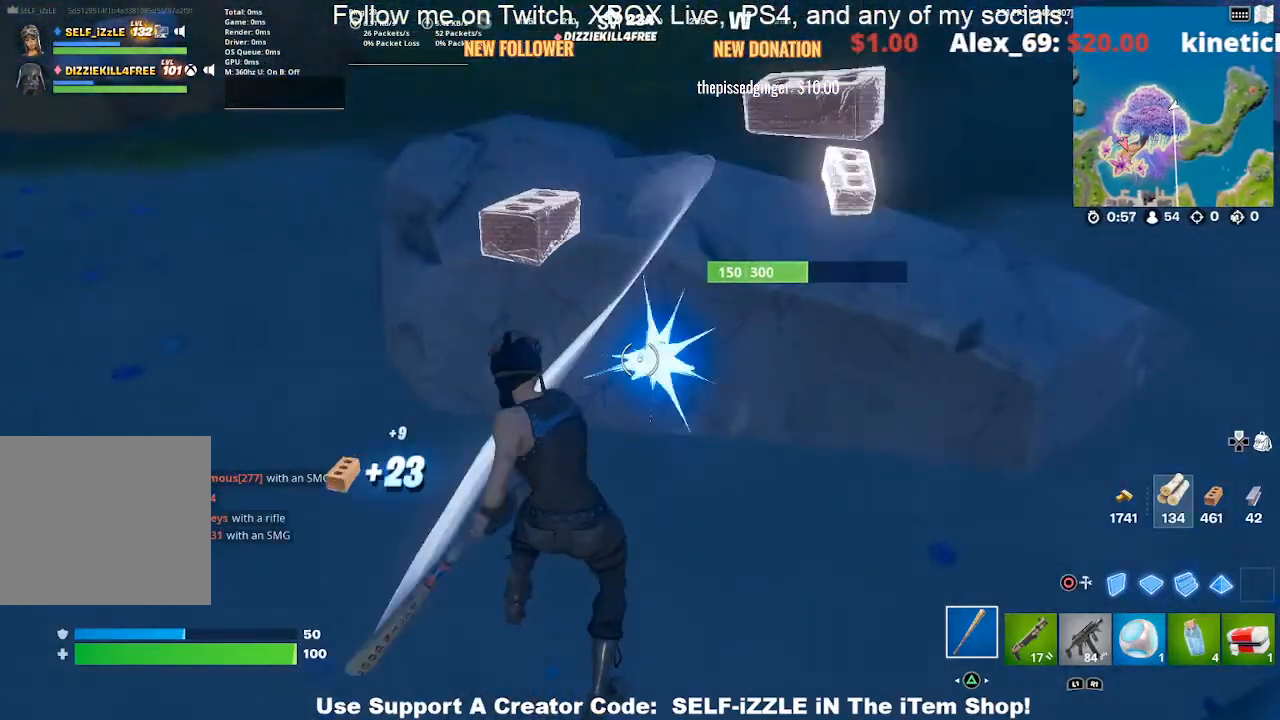
{"buttons": ["R2"], "left_stick": "center", "right_stick": "center", "events": []}
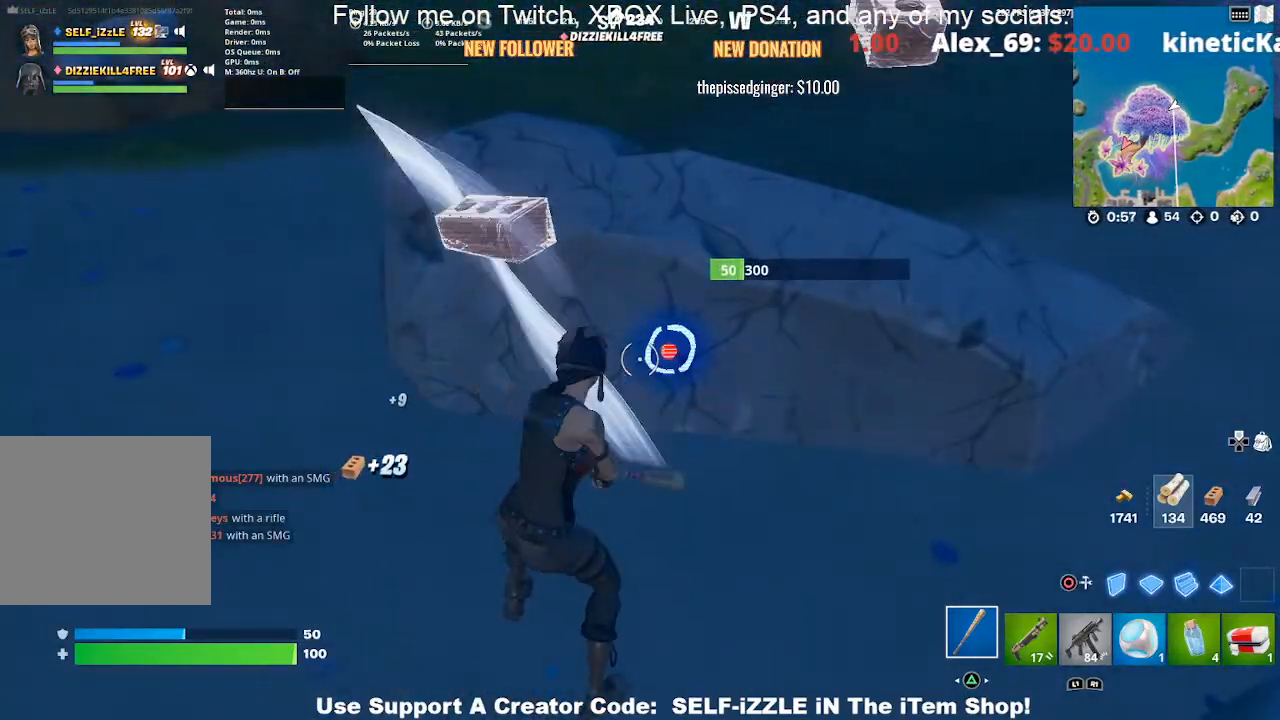
{"buttons": ["R2"], "left_stick": "center", "right_stick": "right", "events": [[367, "right_stick", "right"]]}
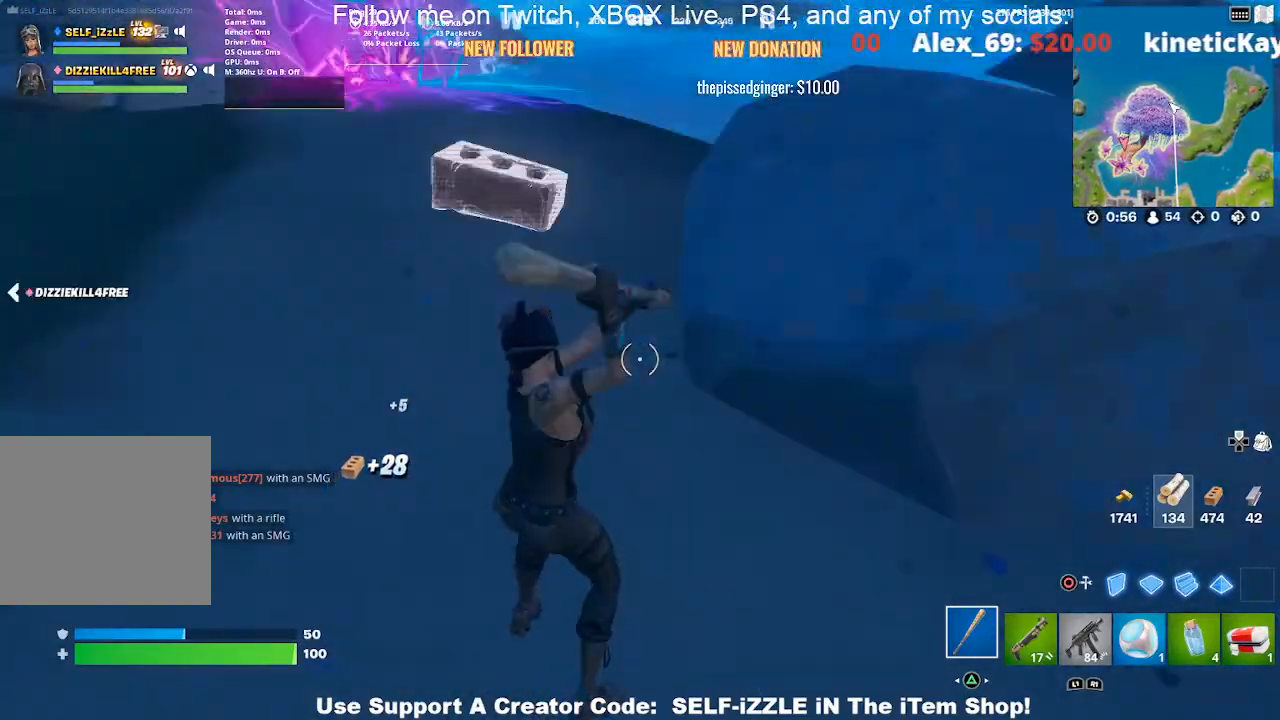
{"buttons": ["R2"], "left_stick": "up", "right_stick": "center", "events": [[100, "right_stick", "center"], [200, "left_stick", "up-right"], [467, "left_stick", "up"]]}
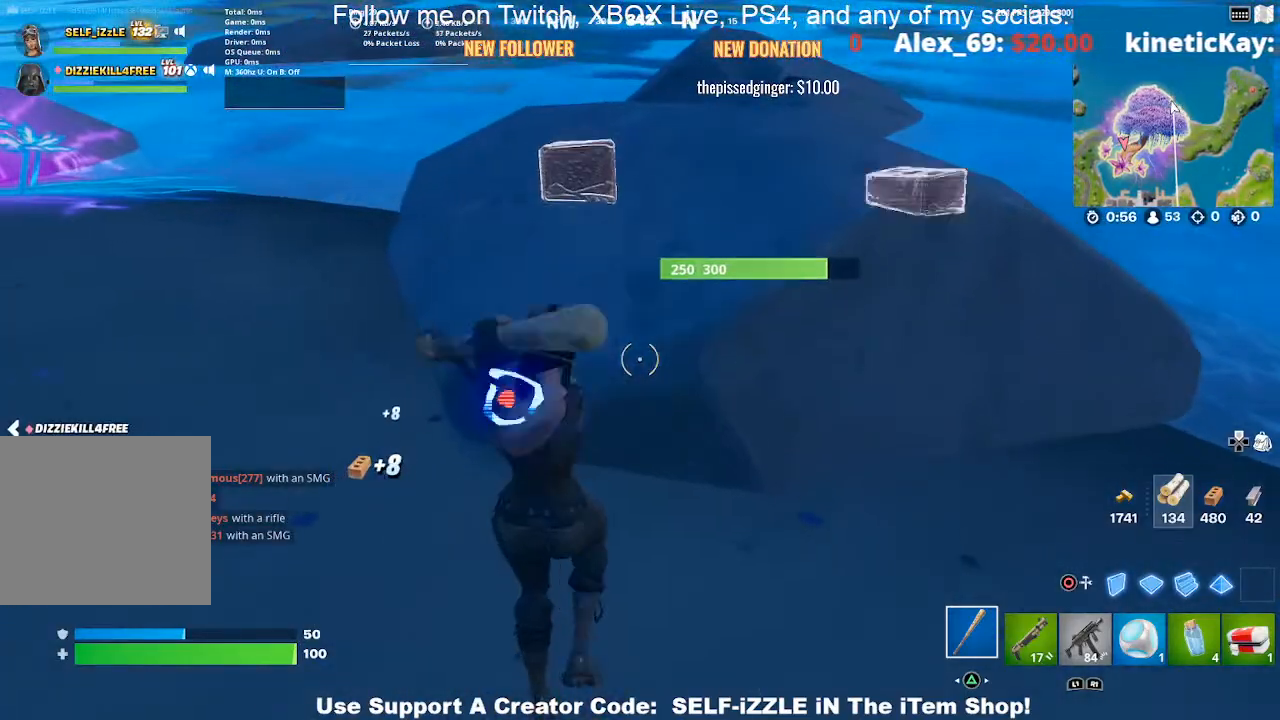
{"buttons": ["R2"], "left_stick": "up-left", "right_stick": "center", "events": [[100, "left_stick", "down-right"], [267, "left_stick", "down-left"], [267, "right_stick", "left"], [333, "left_stick", "down-right"], [333, "right_stick", "center"], [433, "left_stick", "up-right"], [500, "left_stick", "up-left"]]}
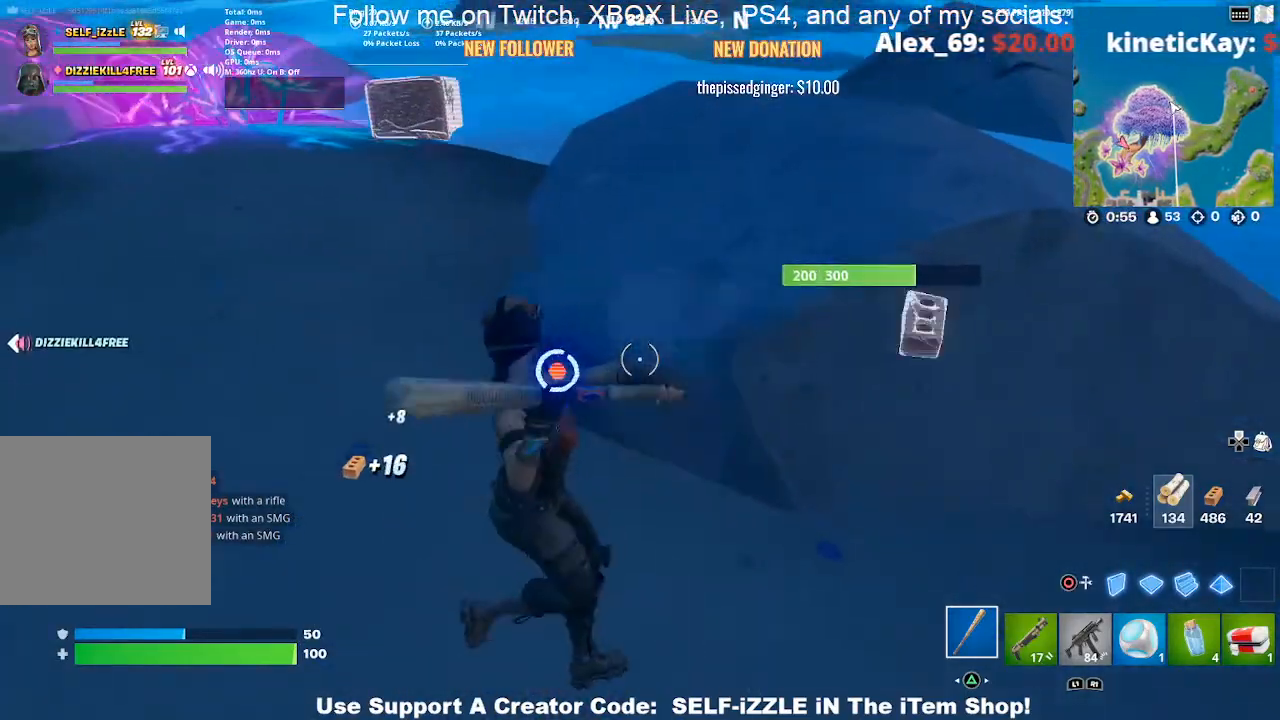
{"buttons": ["R2"], "left_stick": "center", "right_stick": "center", "events": [[367, "left_stick", "right"], [500, "left_stick", "center"]]}
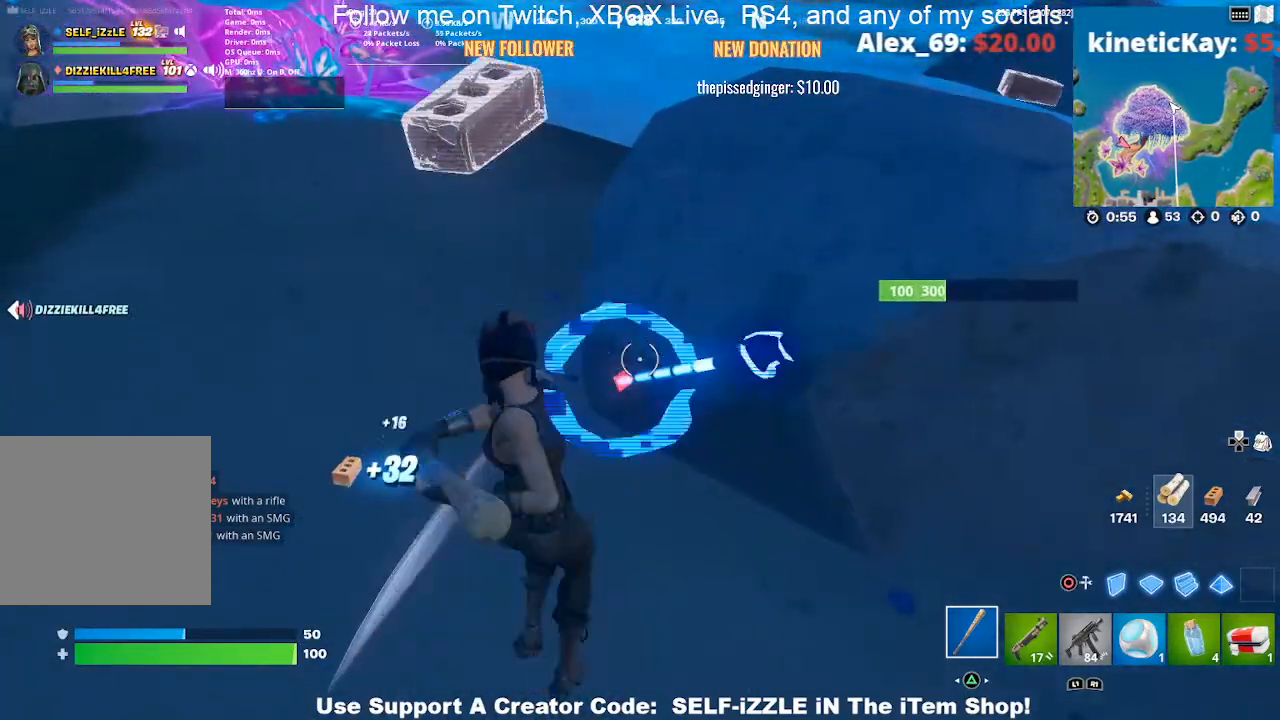
{"buttons": ["R2"], "left_stick": "down", "right_stick": "center", "events": [[100, "left_stick", "down-right"], [367, "right_stick", "right"], [433, "right_stick", "center"], [467, "left_stick", "down"]]}
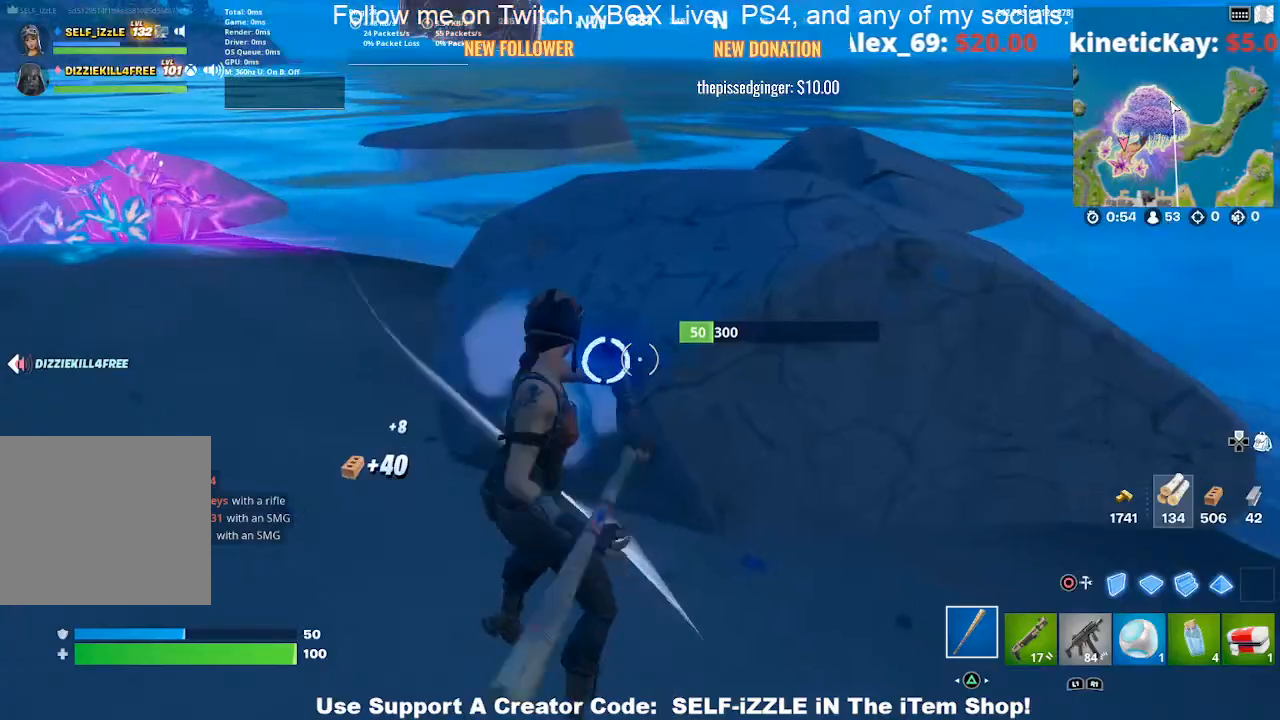
{"buttons": ["R2"], "left_stick": "up", "right_stick": "center", "events": [[100, "left_stick", "up-right"], [167, "left_stick", "up"]]}
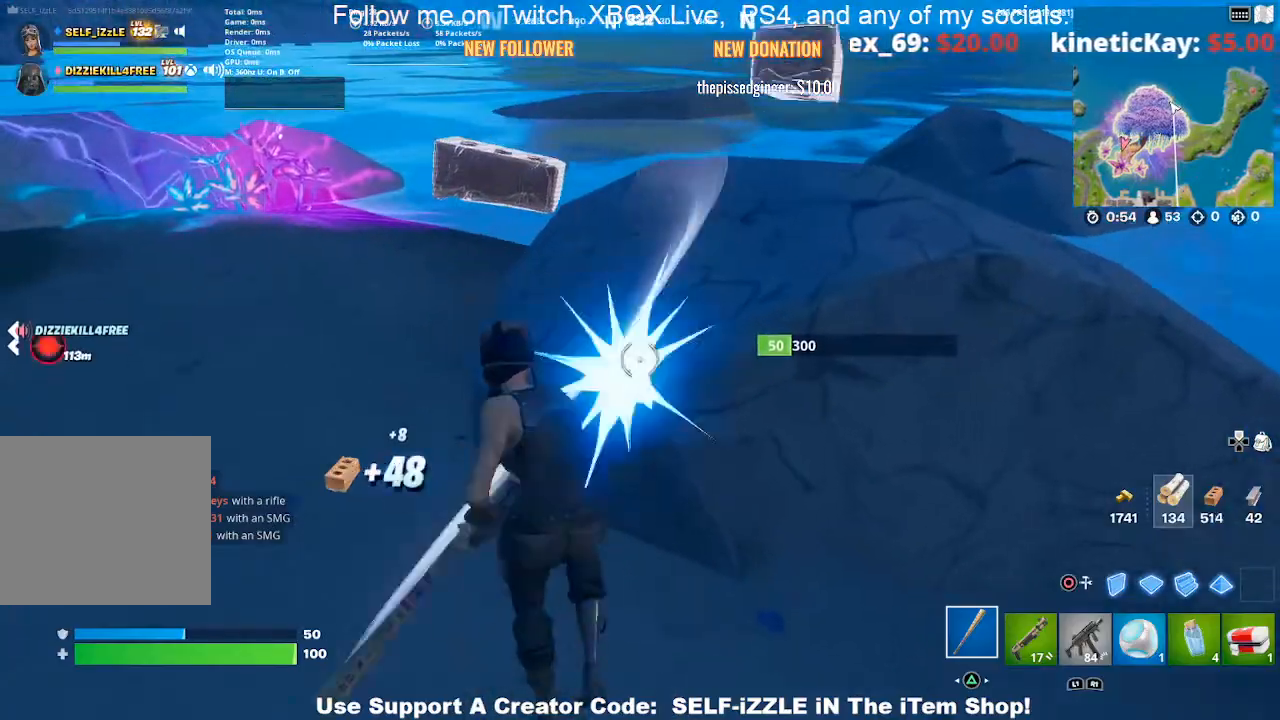
{"buttons": [], "left_stick": "up-right", "right_stick": "center", "events": [[100, "R2", "up"], [100, "left_stick", "up-right"]]}
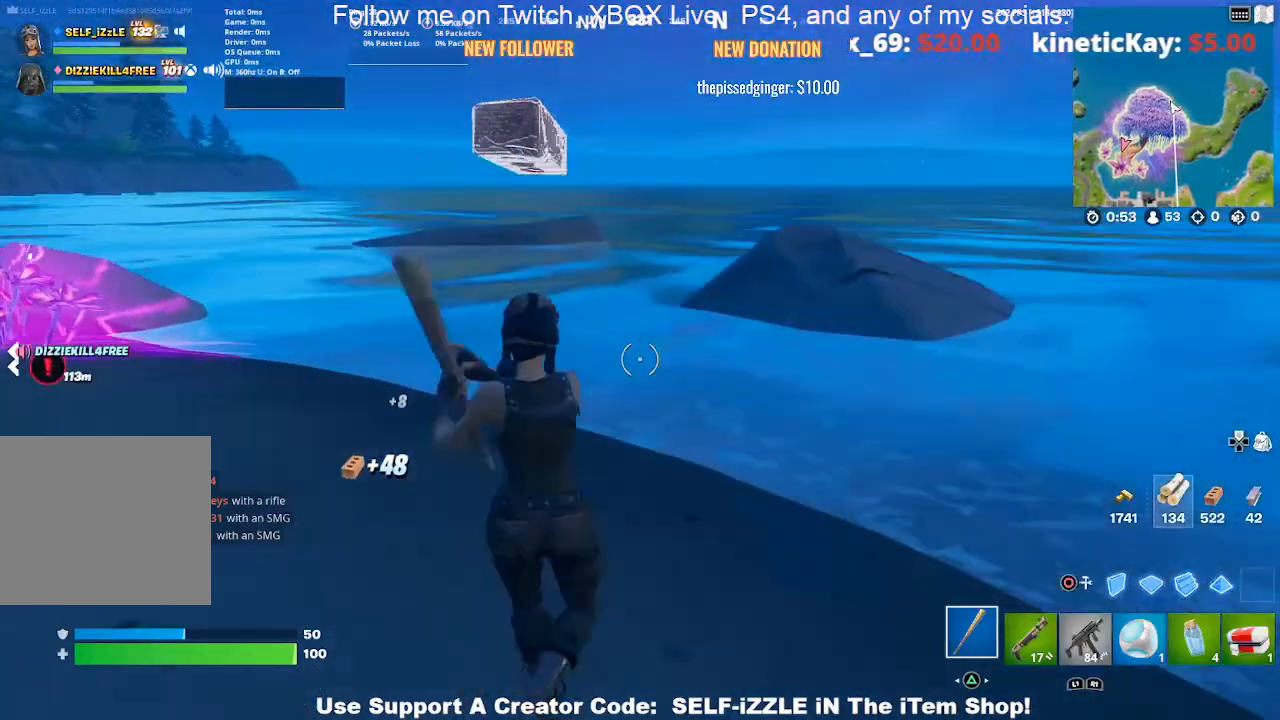
{"buttons": [], "left_stick": "up-right", "right_stick": "center", "events": []}
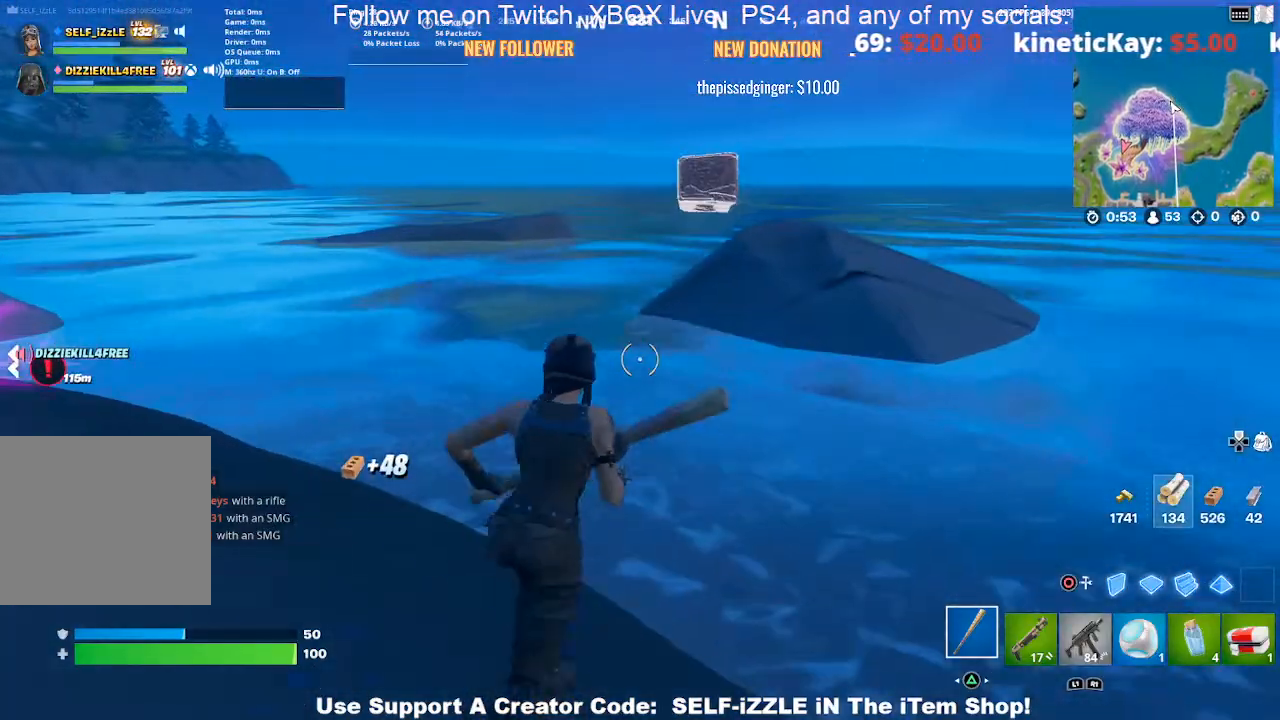
{"buttons": [], "left_stick": "up-right", "right_stick": "center", "events": [[333, "CROSS", "down"], [400, "CROSS", "up"]]}
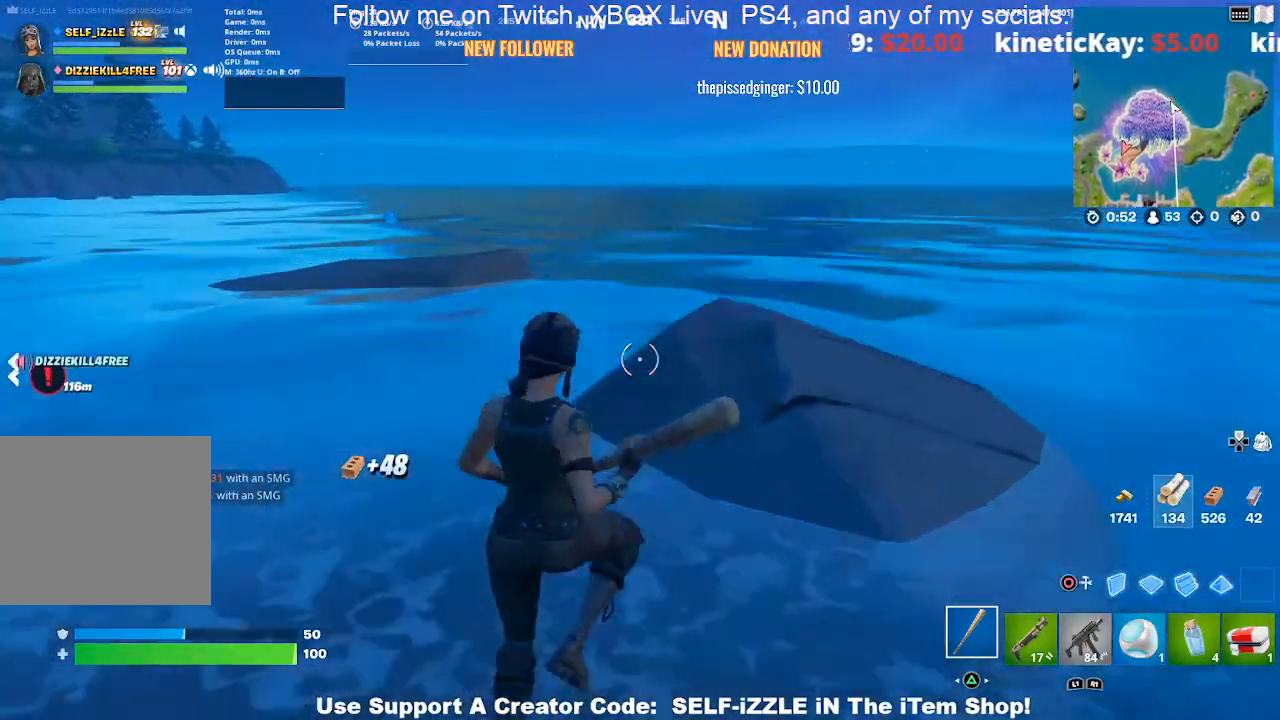
{"buttons": [], "left_stick": "center", "right_stick": "center", "events": [[33, "left_stick", "center"], [300, "left_stick", "right"], [367, "left_stick", "center"]]}
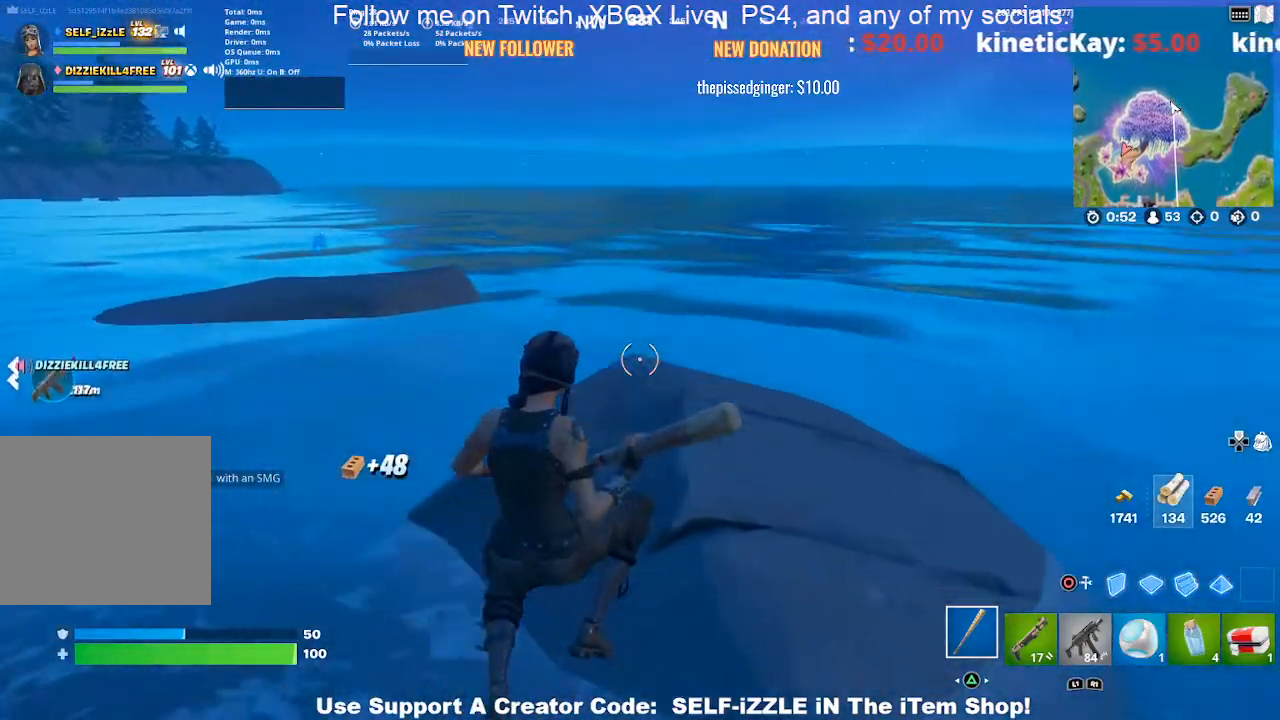
{"buttons": ["R2"], "left_stick": "right", "right_stick": "center", "events": [[100, "left_stick", "left"], [167, "R2", "down"], [233, "left_stick", "center"], [500, "left_stick", "right"]]}